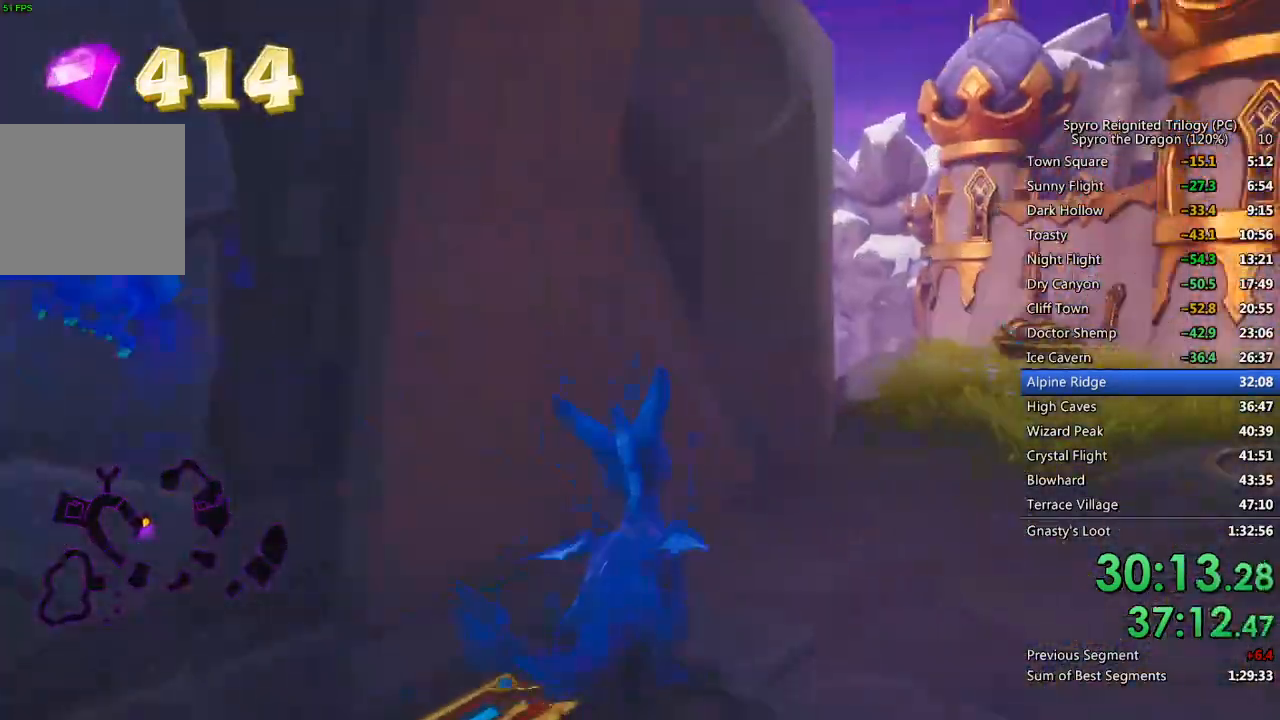
Gameplay with a controller (PlayStation layout); each line is a JSON object with the inputs held at the frame after it. "events" lists button and stick changes between this image and that frame as [ms after this image, input, new state], when the widget could be followed in between.
{"buttons": [], "left_stick": "right", "right_stick": "center", "events": [[17, "SQUARE", "down"], [33, "right_stick", "right"], [183, "left_stick", "up"], [217, "SQUARE", "up"], [250, "right_stick", "center"], [367, "left_stick", "up-right"], [383, "CIRCLE", "down"], [483, "left_stick", "right"], [500, "CIRCLE", "up"]]}
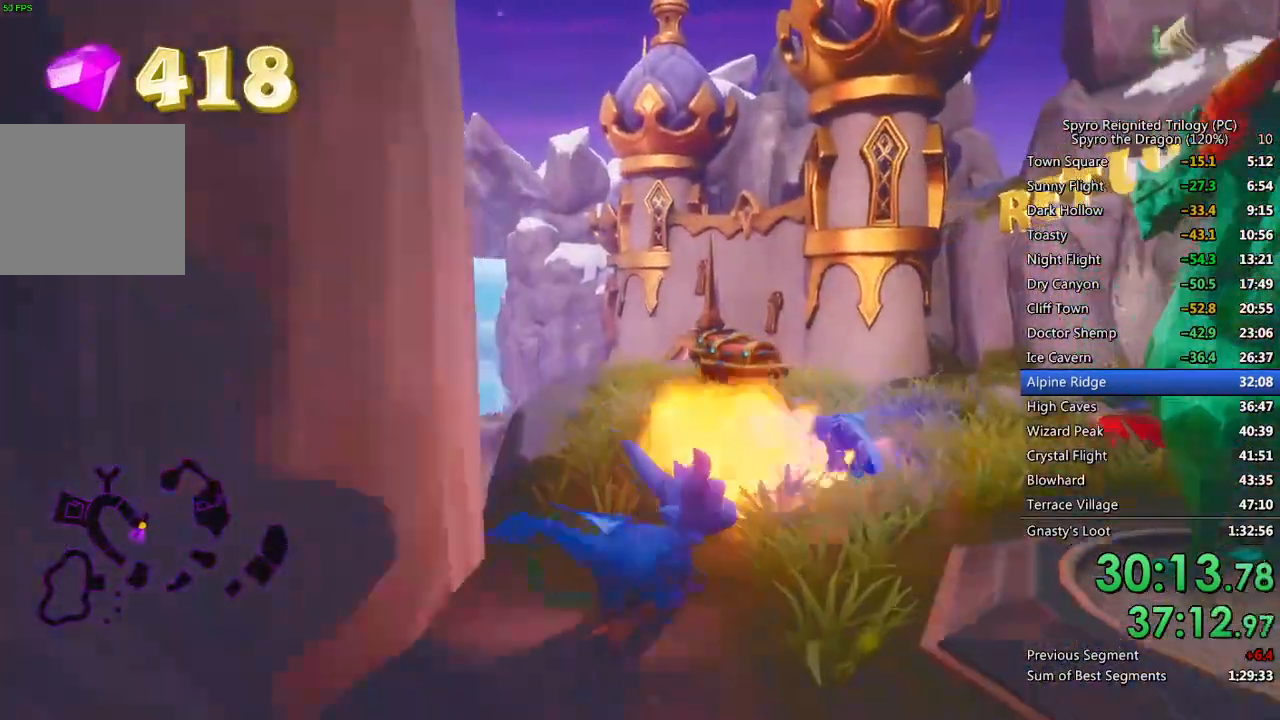
{"buttons": [], "left_stick": "center", "right_stick": "center", "events": [[17, "left_stick", "down-right"], [383, "TRIANGLE", "down"], [450, "TRIANGLE", "up"], [483, "left_stick", "center"]]}
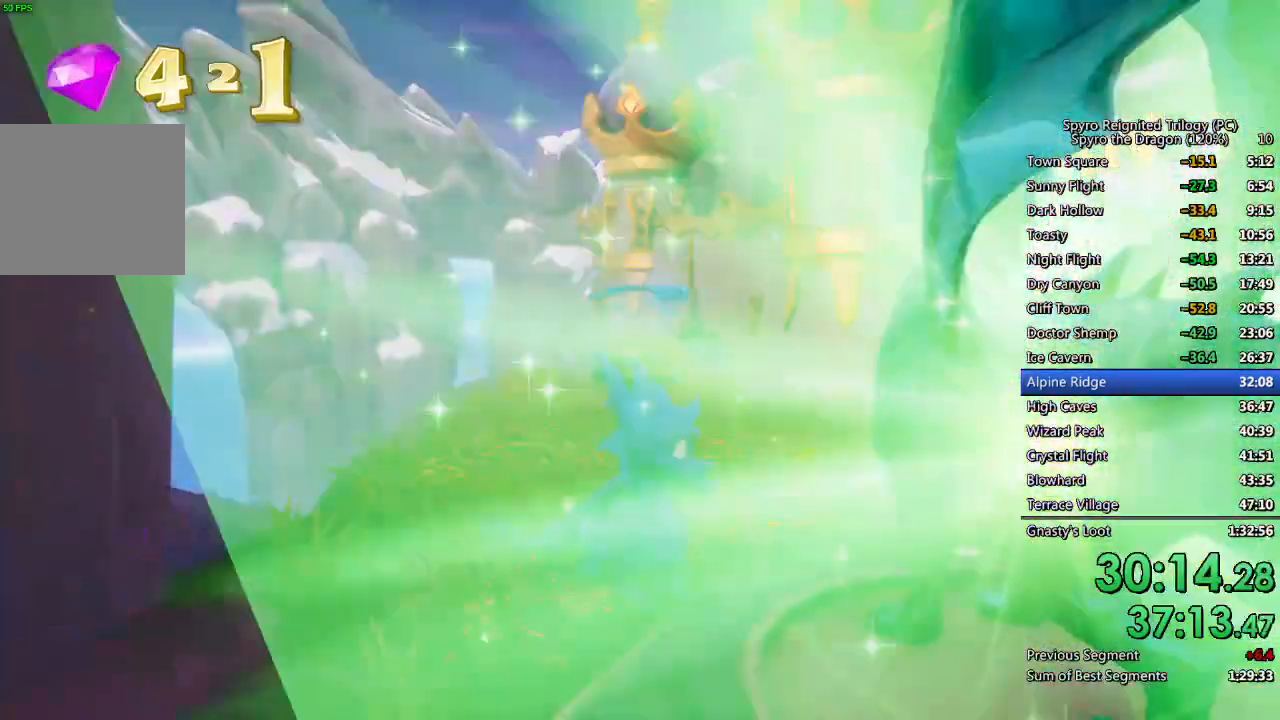
{"buttons": ["TRIANGLE"], "left_stick": "center", "right_stick": "center", "events": [[17, "TRIANGLE", "down"], [83, "TRIANGLE", "up"], [133, "TRIANGLE", "down"], [200, "TRIANGLE", "up"], [250, "TRIANGLE", "down"], [300, "TRIANGLE", "up"], [367, "TRIANGLE", "down"], [433, "TRIANGLE", "up"], [483, "TRIANGLE", "down"]]}
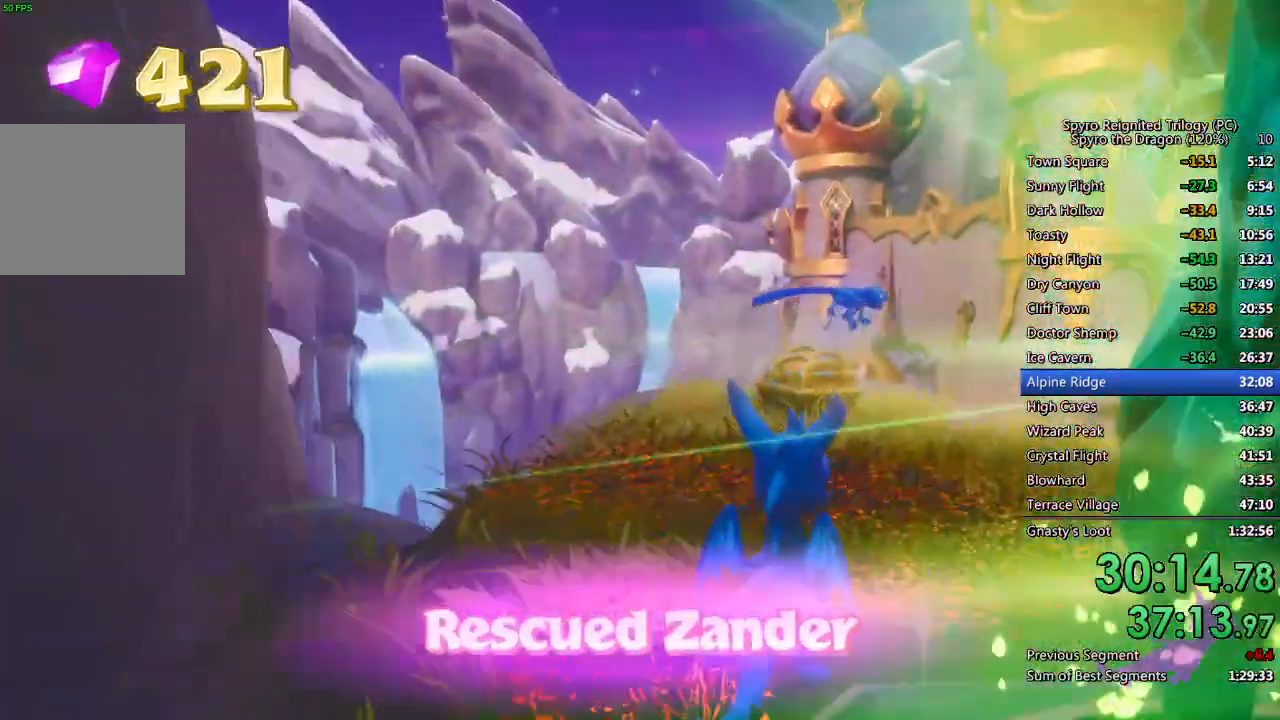
{"buttons": ["TRIANGLE"], "left_stick": "center", "right_stick": "center", "events": [[50, "TRIANGLE", "up"], [117, "TRIANGLE", "down"], [183, "TRIANGLE", "up"], [233, "TRIANGLE", "down"], [300, "TRIANGLE", "up"], [367, "TRIANGLE", "down"], [417, "TRIANGLE", "up"], [500, "TRIANGLE", "down"]]}
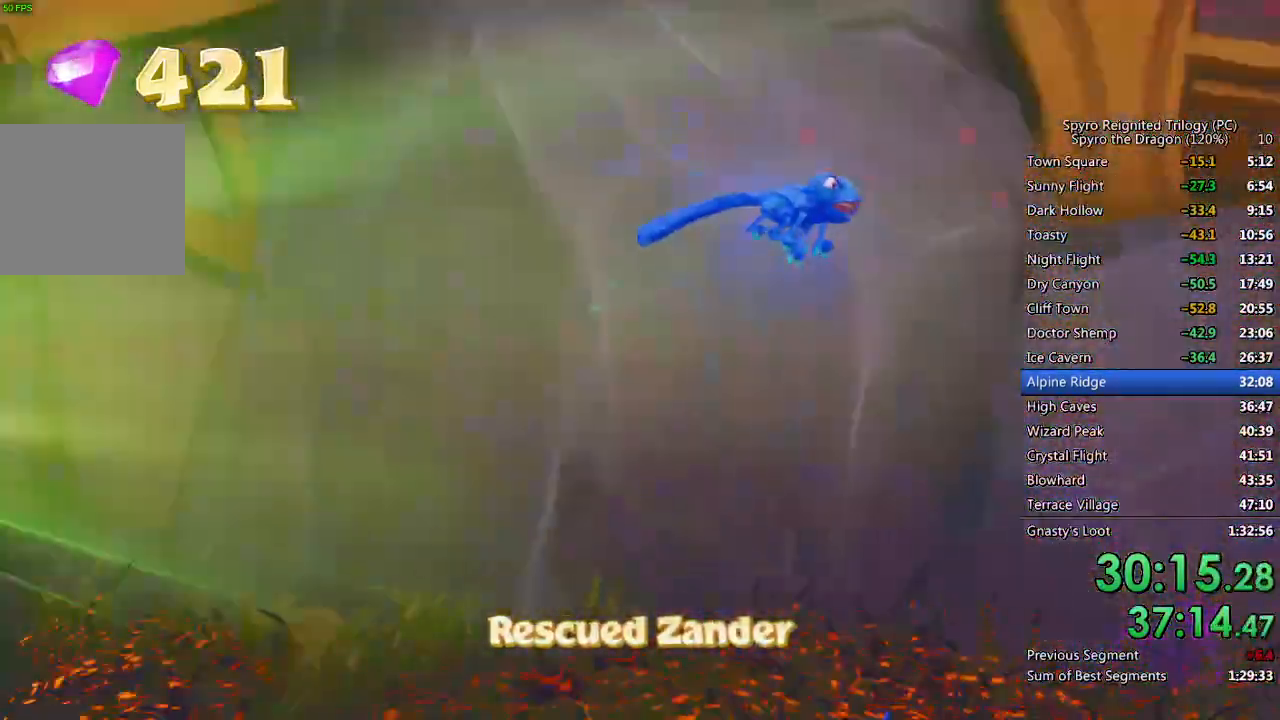
{"buttons": ["TRIANGLE"], "left_stick": "center", "right_stick": "center", "events": [[33, "TRIANGLE", "up"], [117, "TRIANGLE", "down"], [167, "TRIANGLE", "up"], [233, "TRIANGLE", "down"], [300, "TRIANGLE", "up"], [350, "TRIANGLE", "down"], [433, "TRIANGLE", "up"], [483, "TRIANGLE", "down"]]}
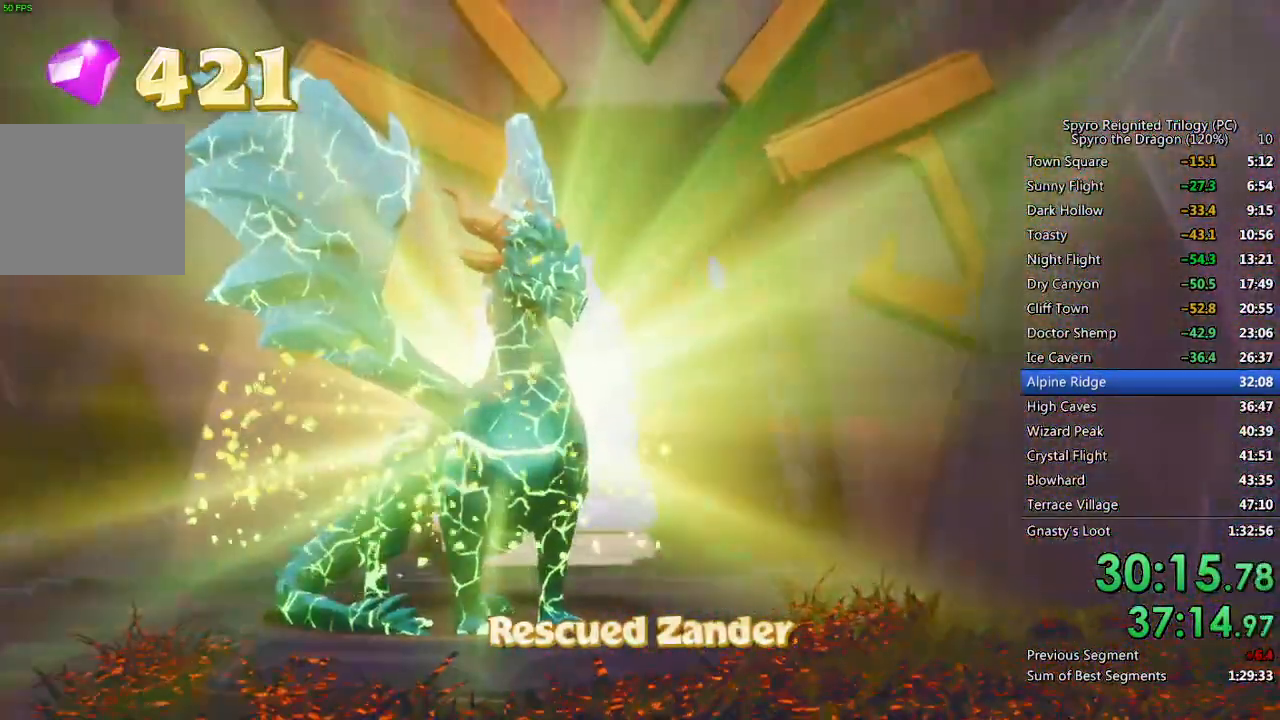
{"buttons": ["TRIANGLE"], "left_stick": "center", "right_stick": "center", "events": [[50, "TRIANGLE", "up"], [117, "TRIANGLE", "down"], [167, "TRIANGLE", "up"], [233, "TRIANGLE", "down"], [283, "TRIANGLE", "up"], [367, "TRIANGLE", "down"]]}
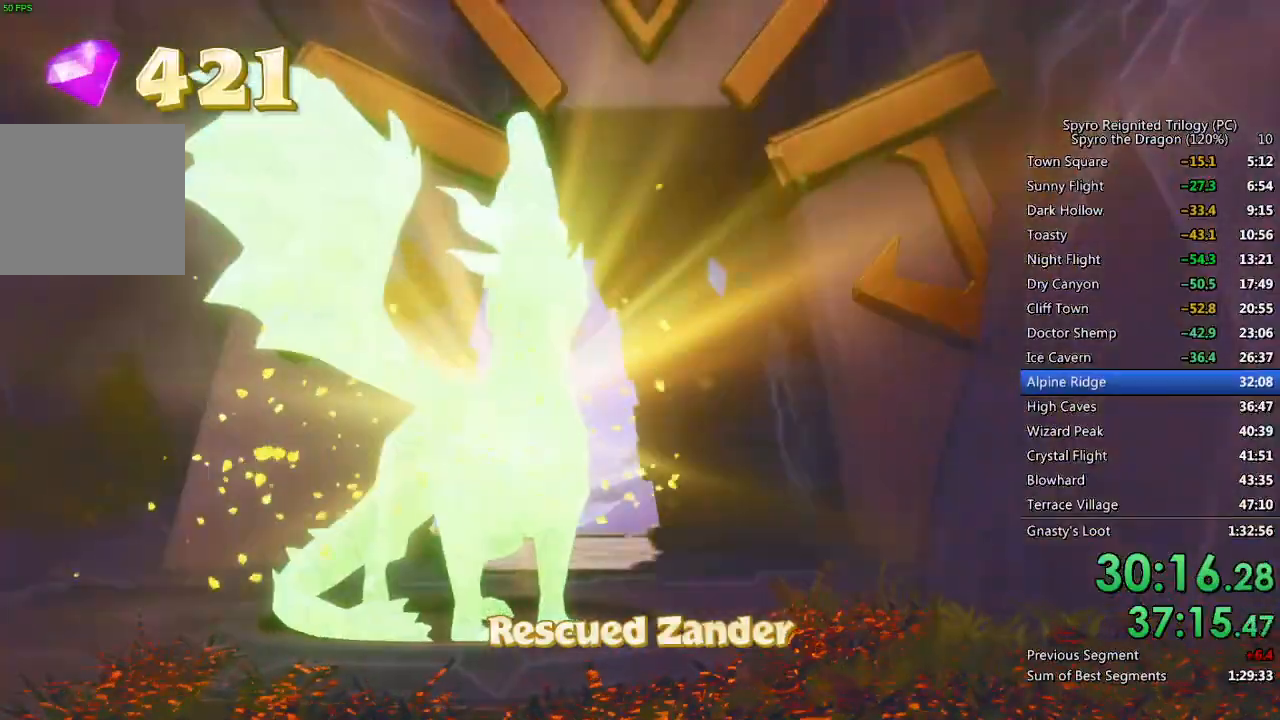
{"buttons": ["TRIANGLE"], "left_stick": "center", "right_stick": "center", "events": [[50, "TRIANGLE", "up"], [117, "TRIANGLE", "down"], [183, "TRIANGLE", "up"], [250, "TRIANGLE", "down"], [317, "TRIANGLE", "up"], [383, "TRIANGLE", "down"], [433, "TRIANGLE", "up"], [500, "TRIANGLE", "down"]]}
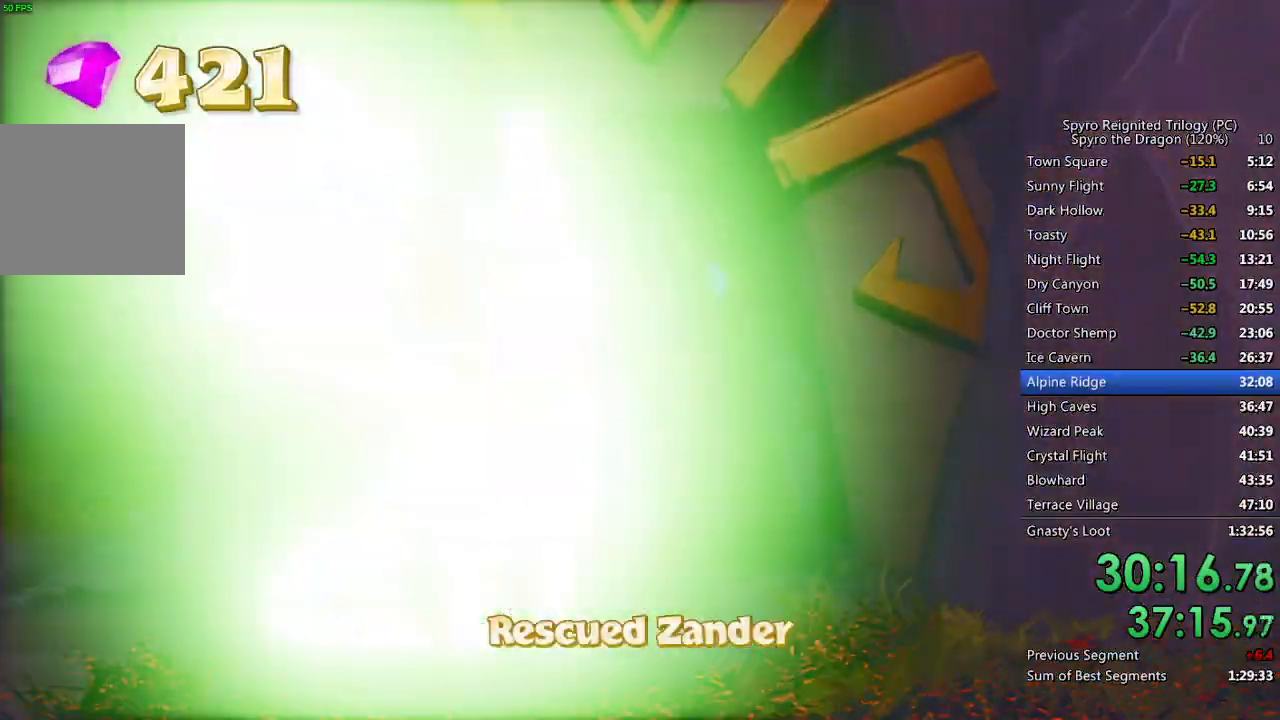
{"buttons": [], "left_stick": "center", "right_stick": "center", "events": [[67, "TRIANGLE", "up"], [133, "TRIANGLE", "down"], [183, "TRIANGLE", "up"], [250, "TRIANGLE", "down"], [317, "TRIANGLE", "up"], [367, "TRIANGLE", "down"], [450, "TRIANGLE", "up"]]}
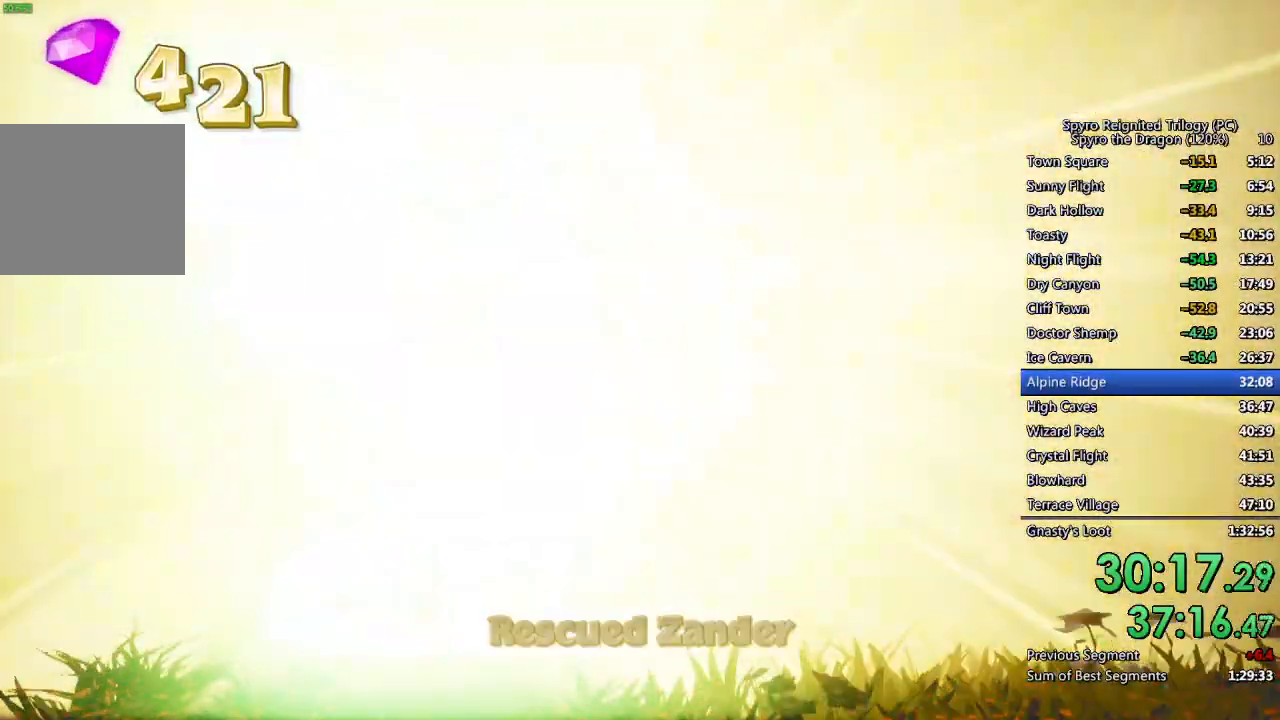
{"buttons": ["SQUARE"], "left_stick": "up-right", "right_stick": "center", "events": [[83, "TRIANGLE", "down"], [183, "SQUARE", "down"], [183, "TRIANGLE", "up"], [433, "left_stick", "up-right"]]}
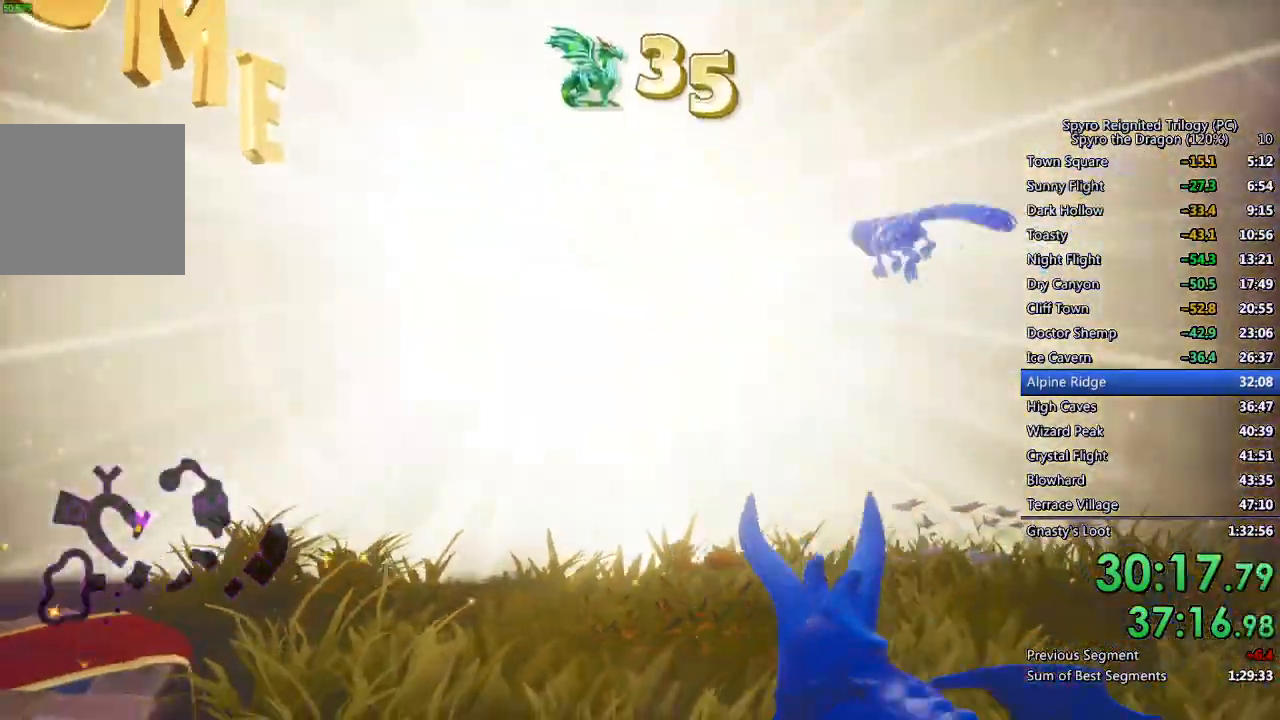
{"buttons": ["L1", "L2"], "left_stick": "right", "right_stick": "right", "events": [[133, "SQUARE", "up"], [200, "left_stick", "center"], [233, "right_stick", "right"], [317, "left_stick", "down-right"], [433, "L2", "down"], [450, "L1", "down"], [467, "left_stick", "right"]]}
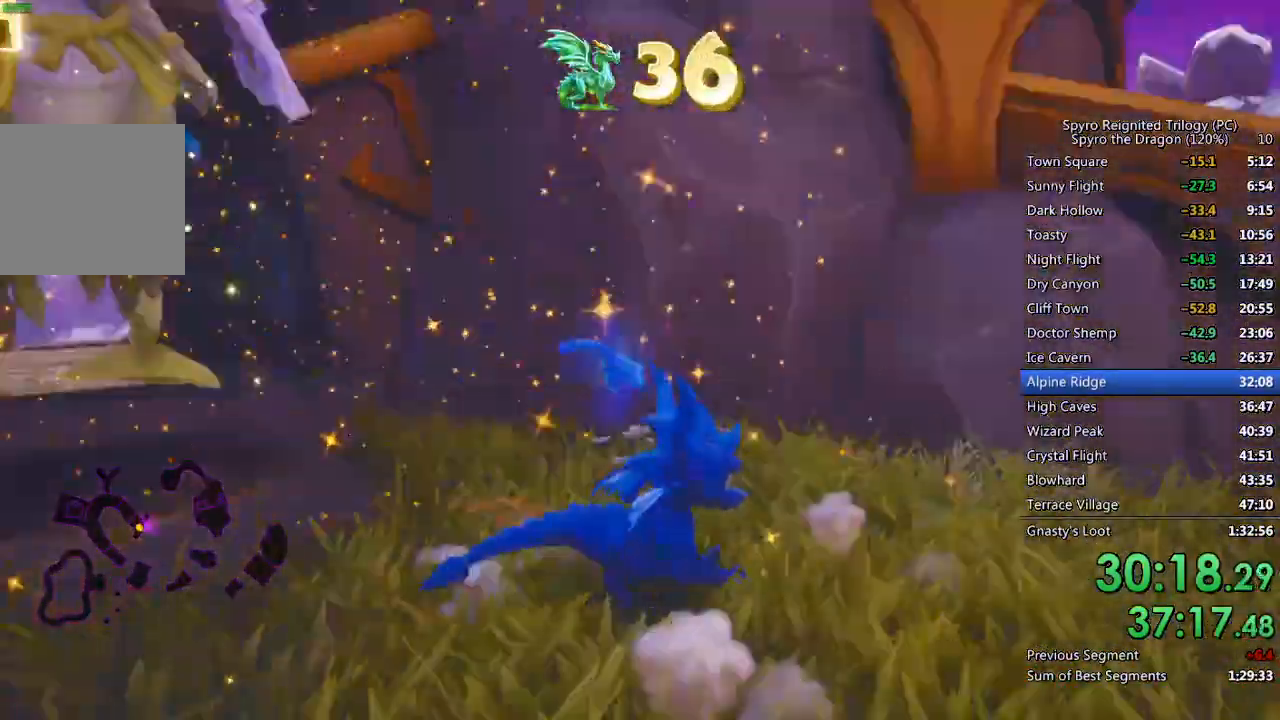
{"buttons": [], "left_stick": "up", "right_stick": "center", "events": [[50, "L1", "up"], [67, "L2", "up"], [67, "left_stick", "center"], [67, "right_stick", "center"], [117, "L1", "down"], [117, "L2", "down"], [217, "L1", "up"], [217, "right_stick", "right"], [233, "L2", "up"], [417, "right_stick", "center"], [433, "left_stick", "up"]]}
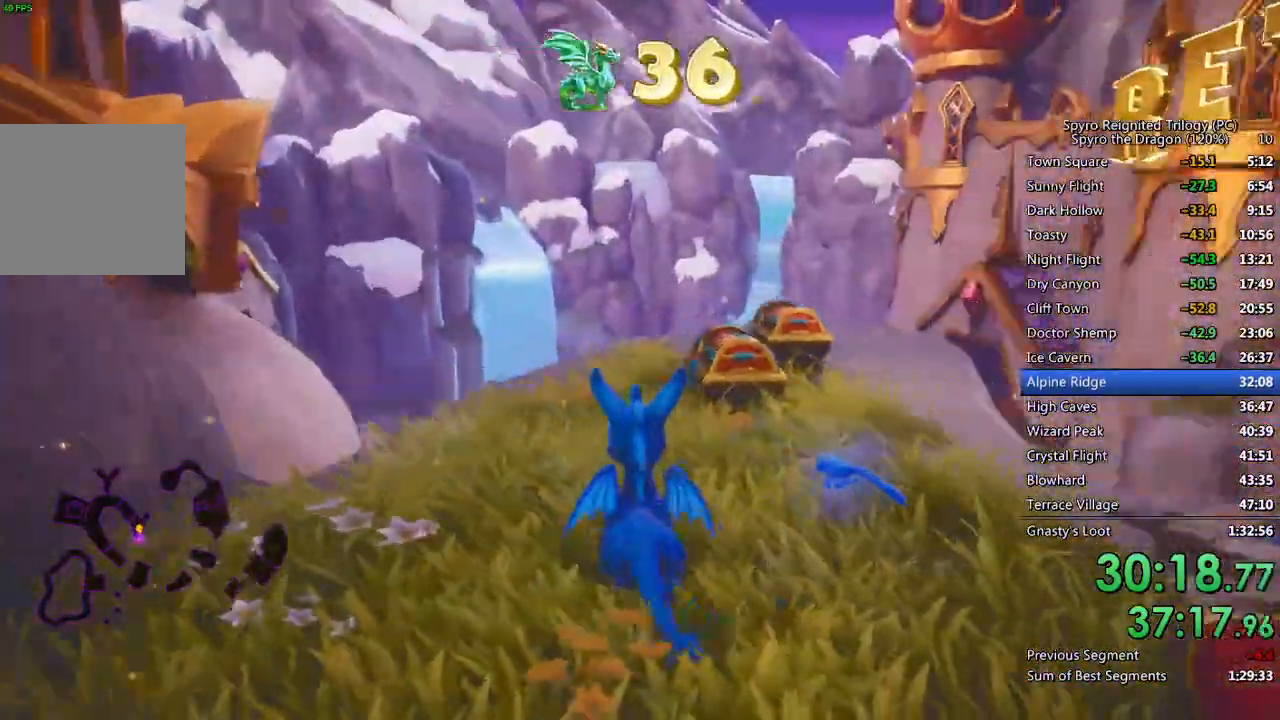
{"buttons": ["SQUARE"], "left_stick": "left", "right_stick": "center", "events": [[133, "SQUARE", "down"], [133, "left_stick", "up-right"], [333, "left_stick", "center"], [417, "left_stick", "left"]]}
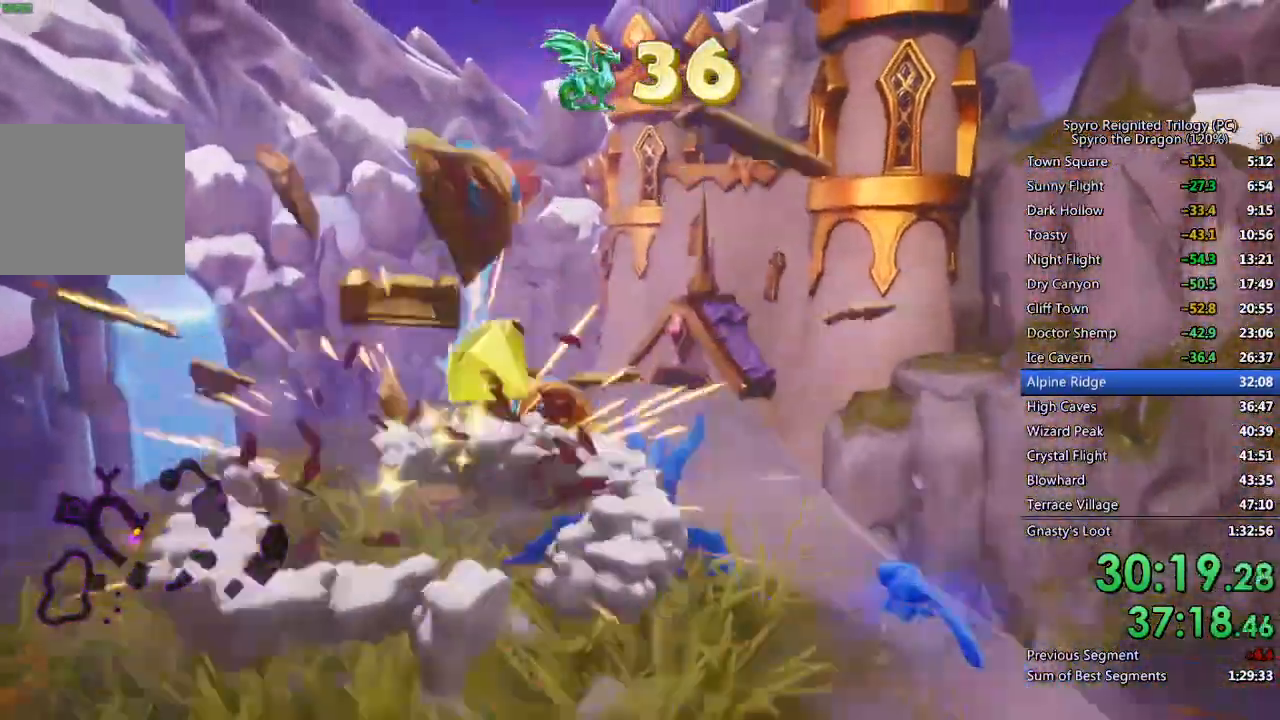
{"buttons": ["SQUARE"], "left_stick": "center", "right_stick": "center", "events": [[50, "SQUARE", "up"], [100, "SQUARE", "down"], [150, "left_stick", "up"], [200, "left_stick", "up-right"], [400, "left_stick", "center"]]}
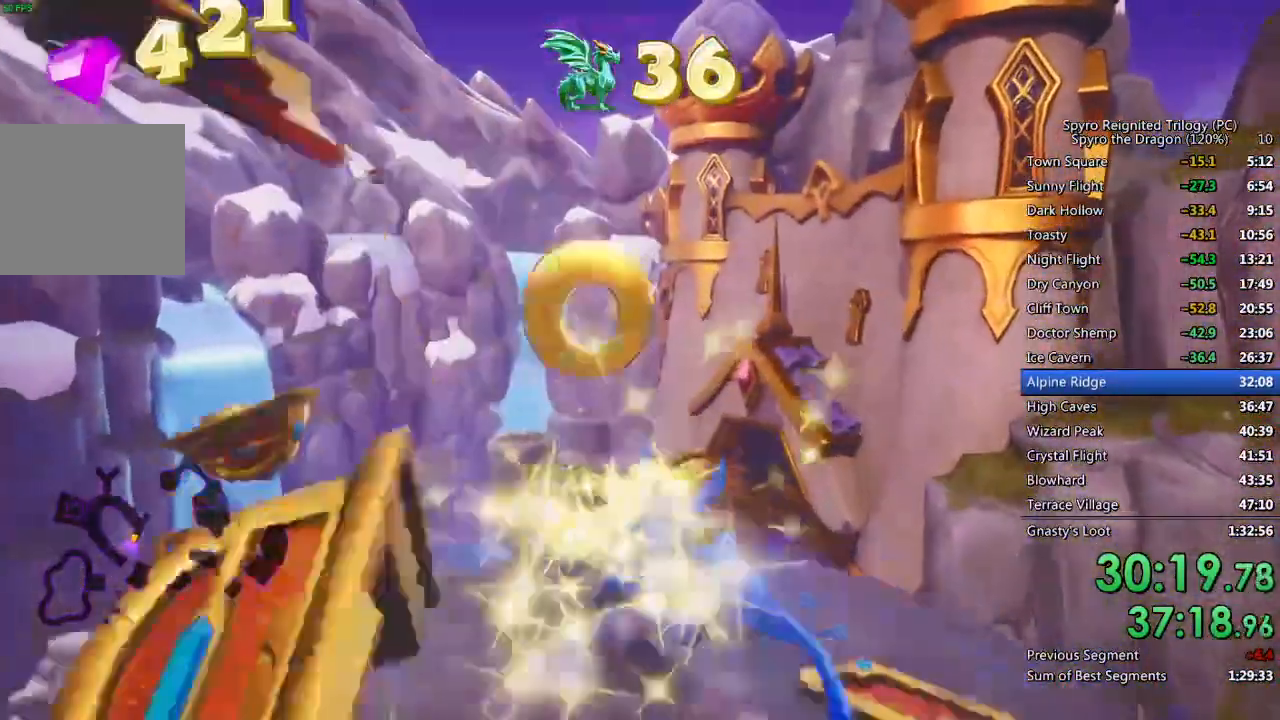
{"buttons": ["CROSS", "SQUARE"], "left_stick": "up", "right_stick": "center", "events": [[67, "left_stick", "up-right"], [100, "CROSS", "down"], [283, "left_stick", "up"]]}
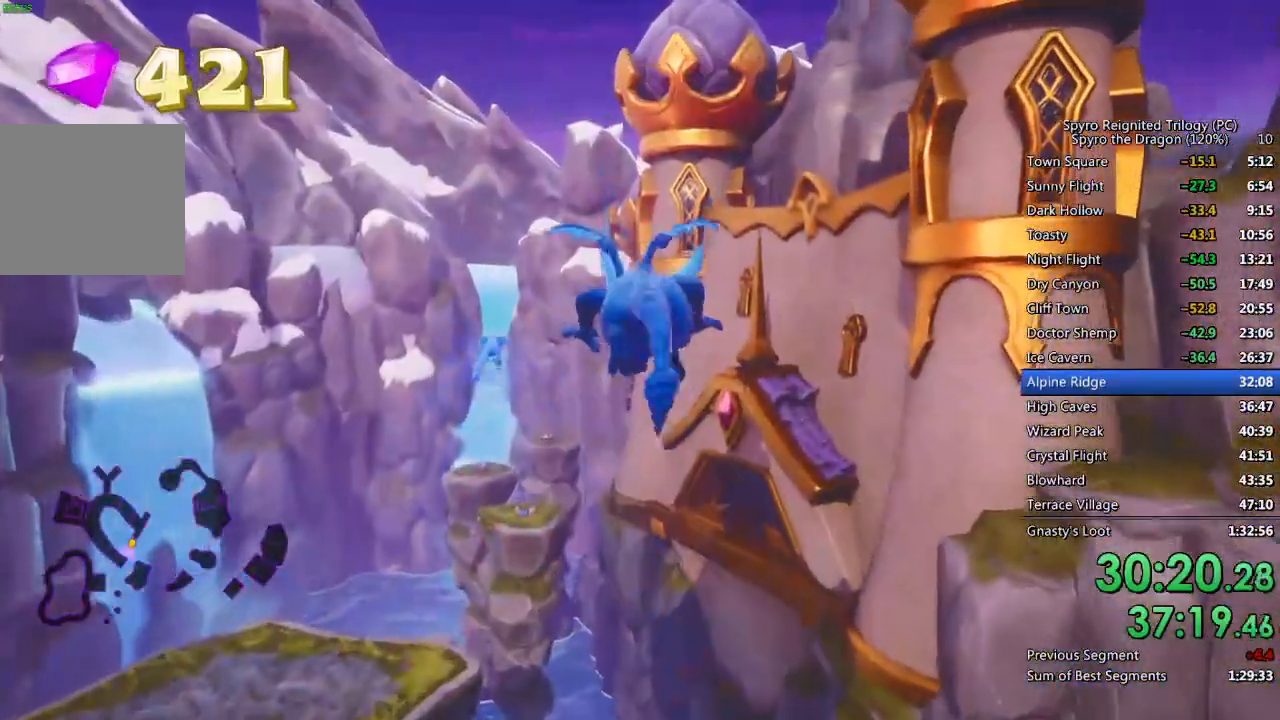
{"buttons": ["CIRCLE"], "left_stick": "up", "right_stick": "center", "events": [[67, "SQUARE", "up"], [83, "CROSS", "up"], [133, "CROSS", "down"], [217, "CROSS", "up"], [250, "CROSS", "down"], [367, "CROSS", "up"], [467, "CIRCLE", "down"]]}
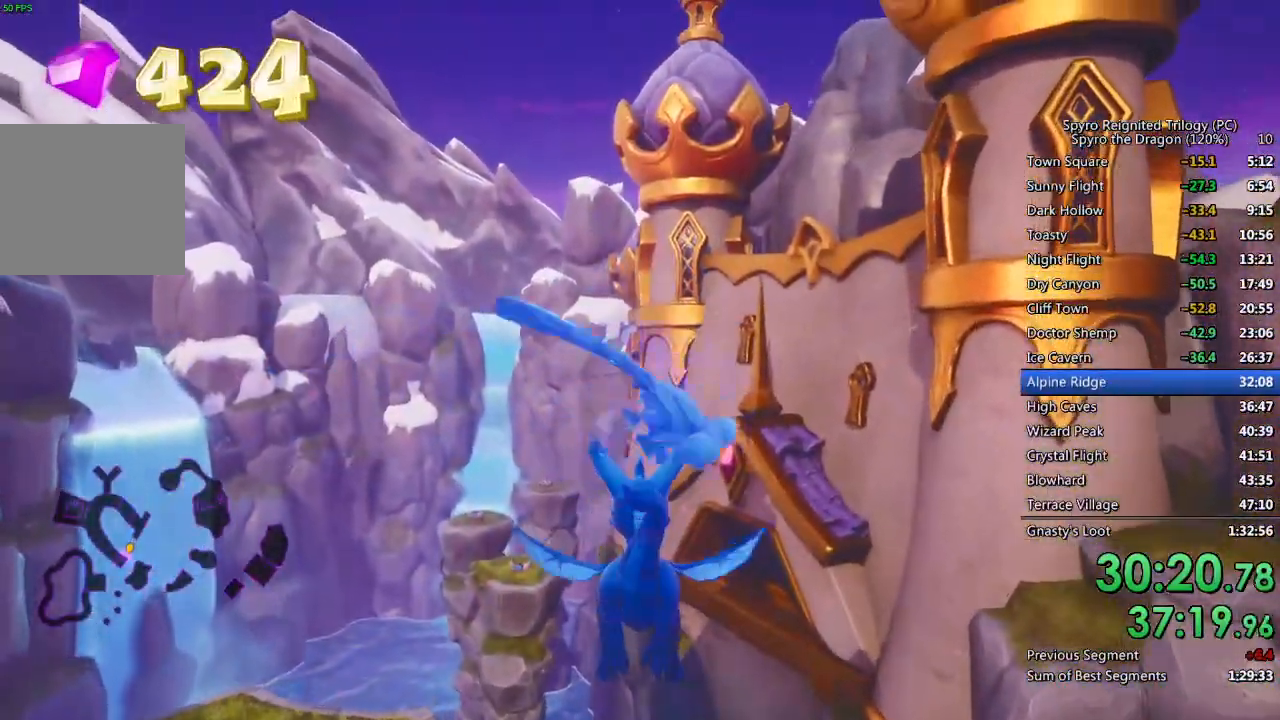
{"buttons": ["CIRCLE"], "left_stick": "up", "right_stick": "center", "events": [[83, "CIRCLE", "up"], [167, "CIRCLE", "down"], [250, "CIRCLE", "up"], [333, "CIRCLE", "down"], [383, "CIRCLE", "up"], [467, "CIRCLE", "down"]]}
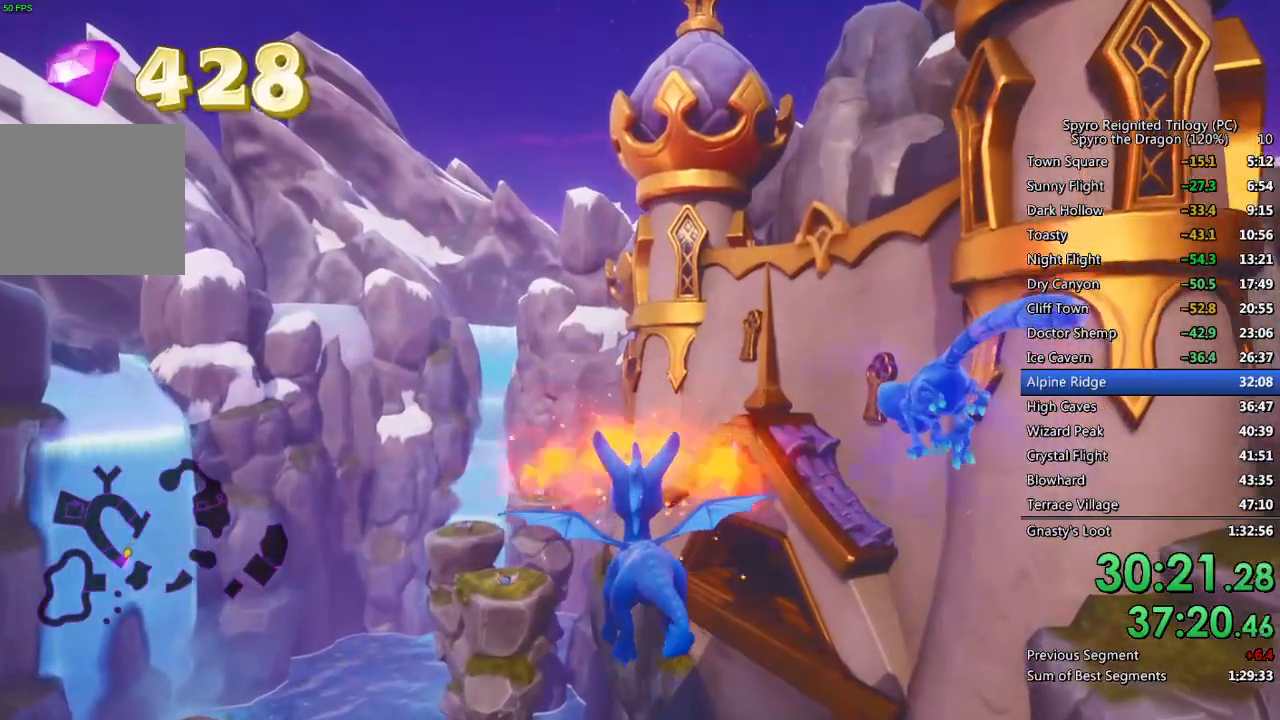
{"buttons": [], "left_stick": "up", "right_stick": "center", "events": [[33, "CIRCLE", "up"], [100, "CIRCLE", "down"], [167, "CIRCLE", "up"], [217, "CIRCLE", "down"], [317, "CIRCLE", "up"]]}
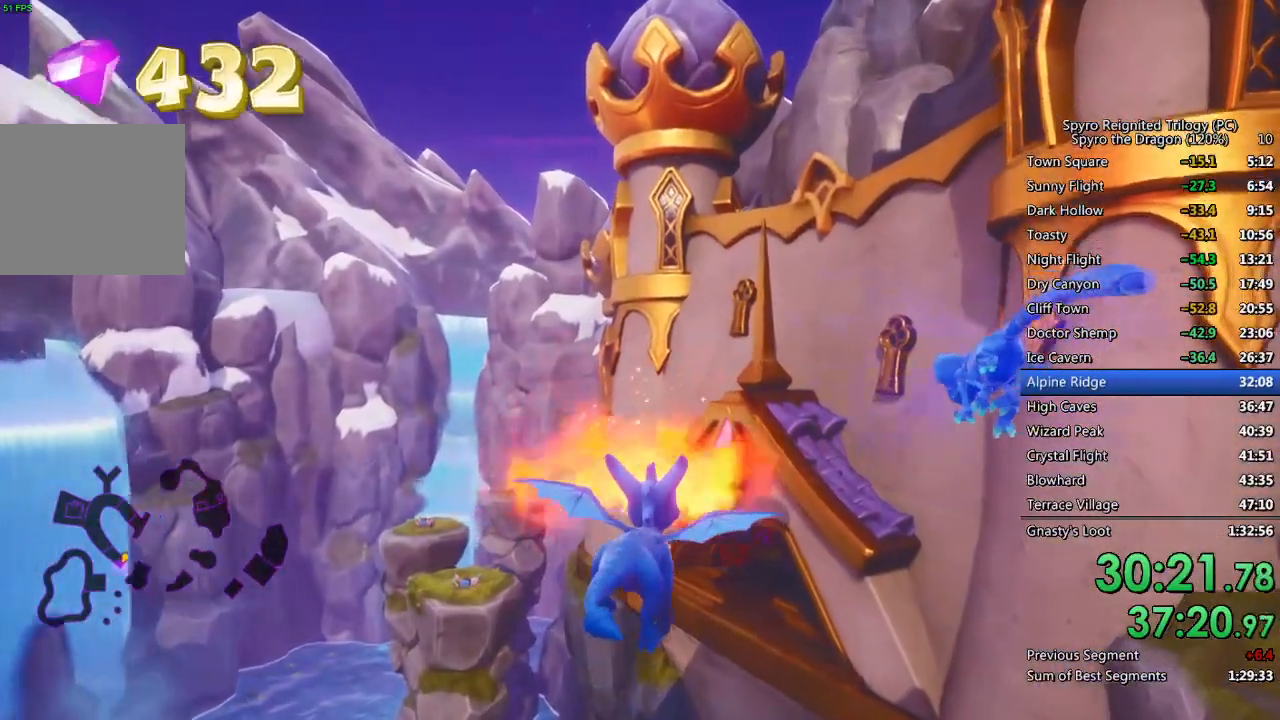
{"buttons": [], "left_stick": "up", "right_stick": "center", "events": [[150, "right_stick", "down-right"], [267, "right_stick", "center"]]}
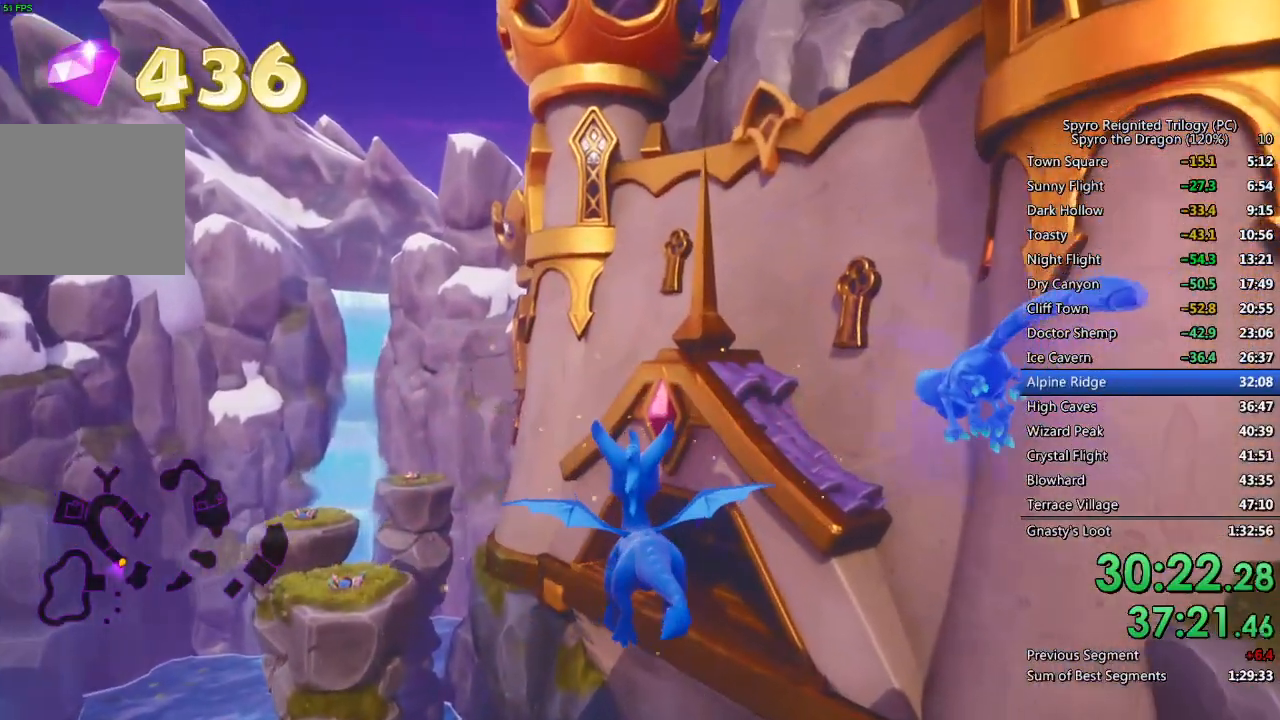
{"buttons": [], "left_stick": "up", "right_stick": "center", "events": [[83, "right_stick", "down-right"], [250, "right_stick", "center"]]}
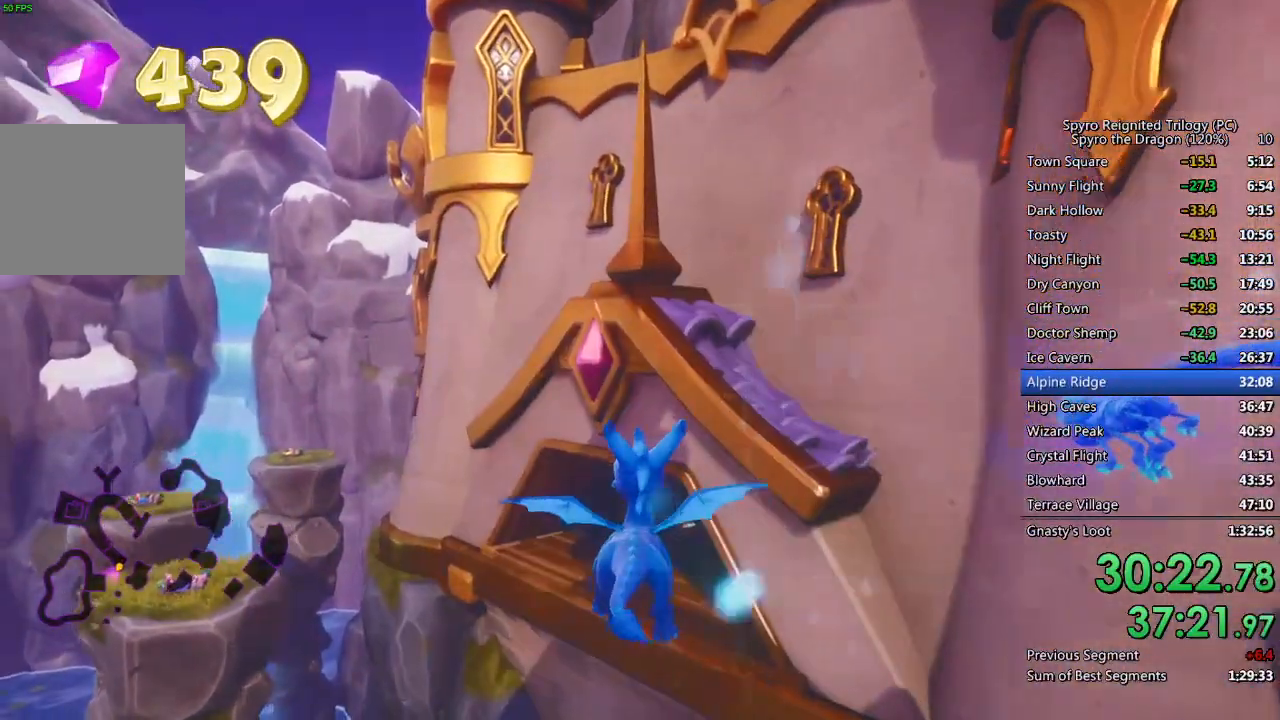
{"buttons": [], "left_stick": "up", "right_stick": "center", "events": [[83, "right_stick", "right"], [267, "right_stick", "center"]]}
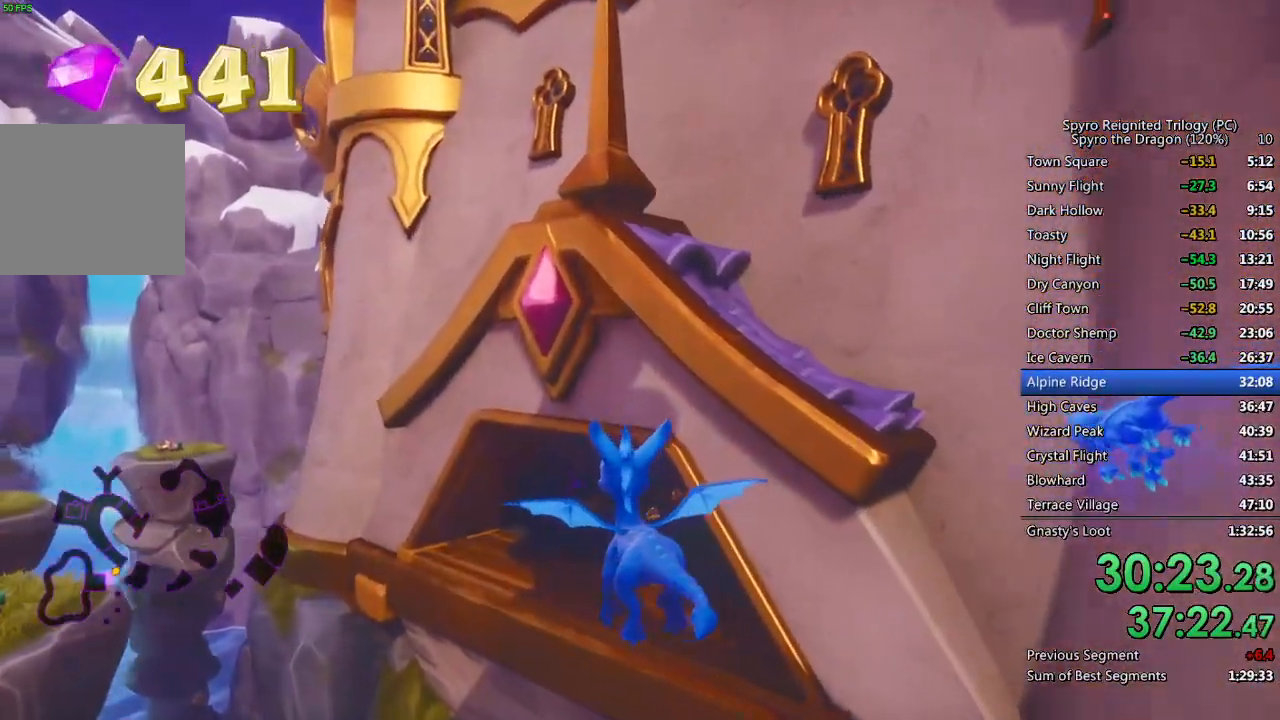
{"buttons": [], "left_stick": "up", "right_stick": "center", "events": [[167, "right_stick", "right"], [383, "right_stick", "center"]]}
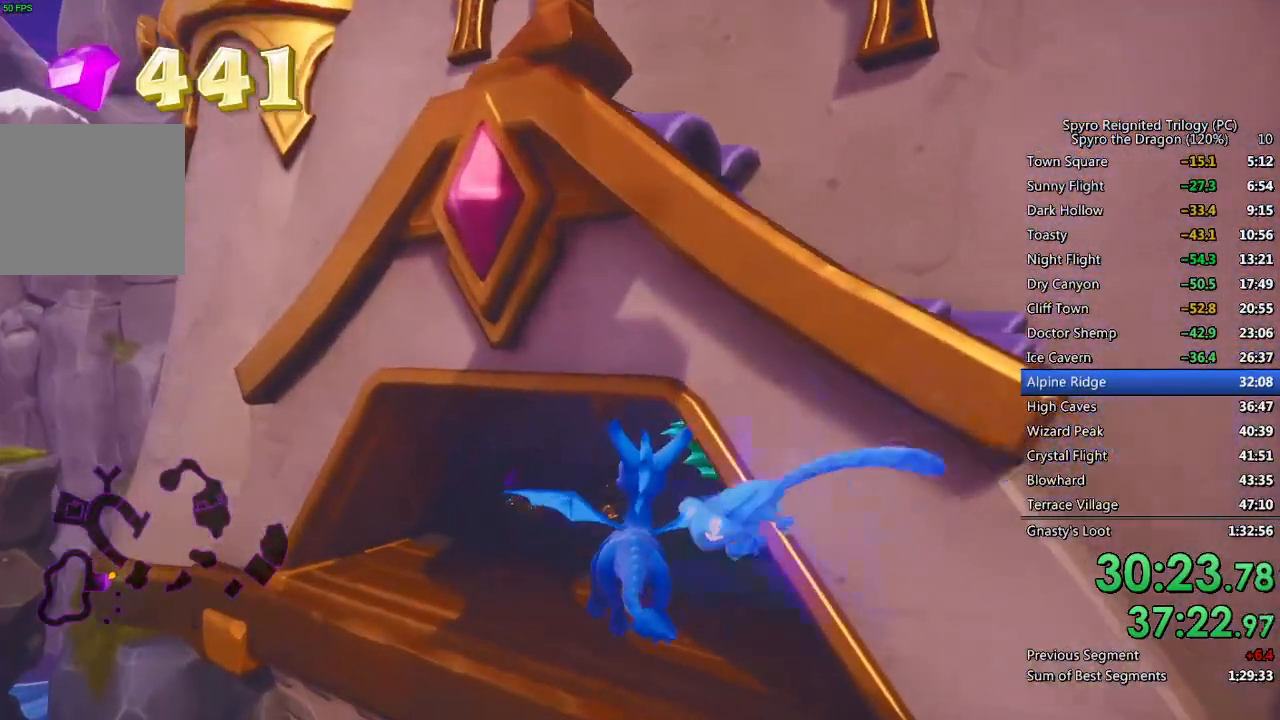
{"buttons": [], "left_stick": "up-right", "right_stick": "center", "events": [[217, "left_stick", "up-right"]]}
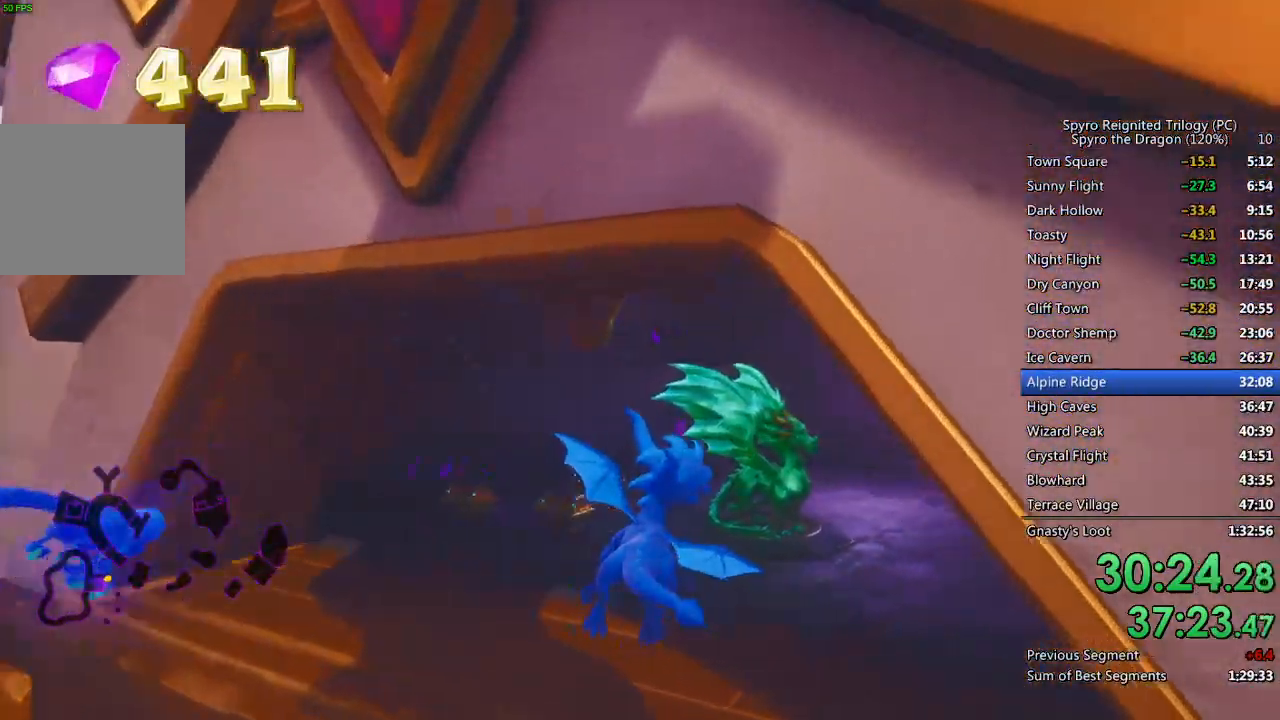
{"buttons": ["SQUARE"], "left_stick": "right", "right_stick": "center", "events": [[17, "SQUARE", "down"], [167, "left_stick", "center"], [383, "left_stick", "right"]]}
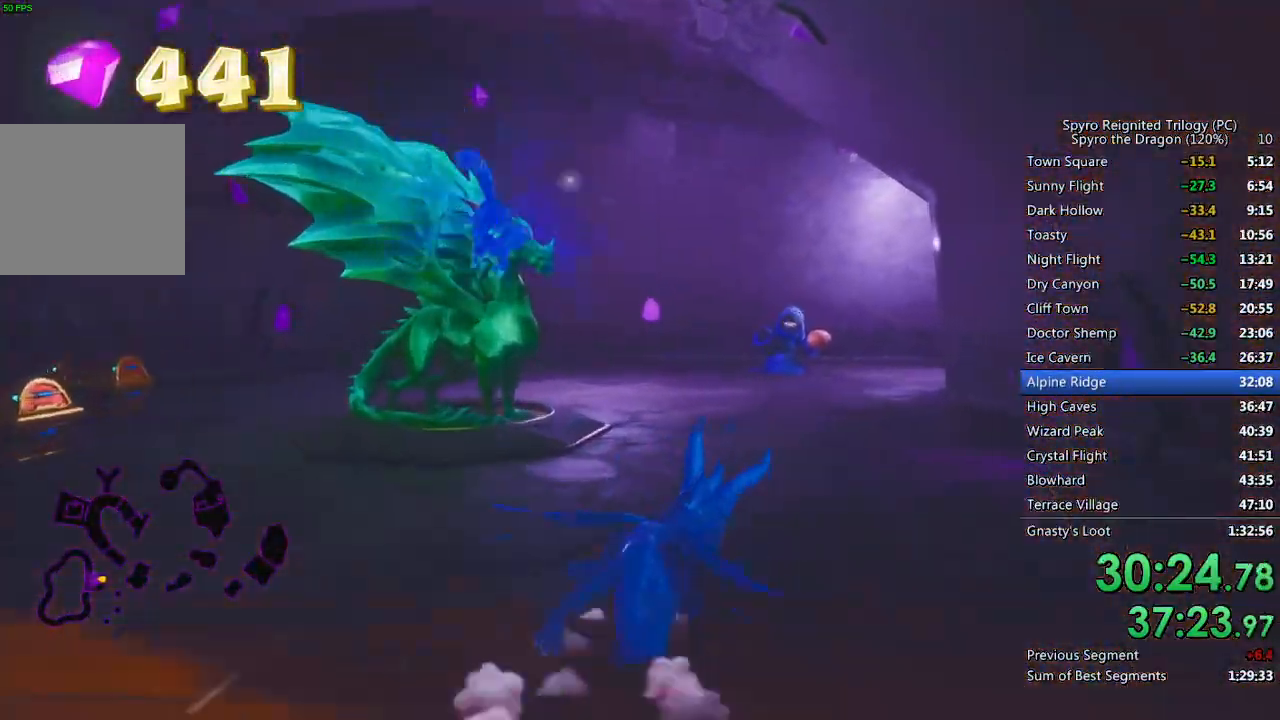
{"buttons": ["SQUARE"], "left_stick": "center", "right_stick": "center", "events": [[67, "left_stick", "center"]]}
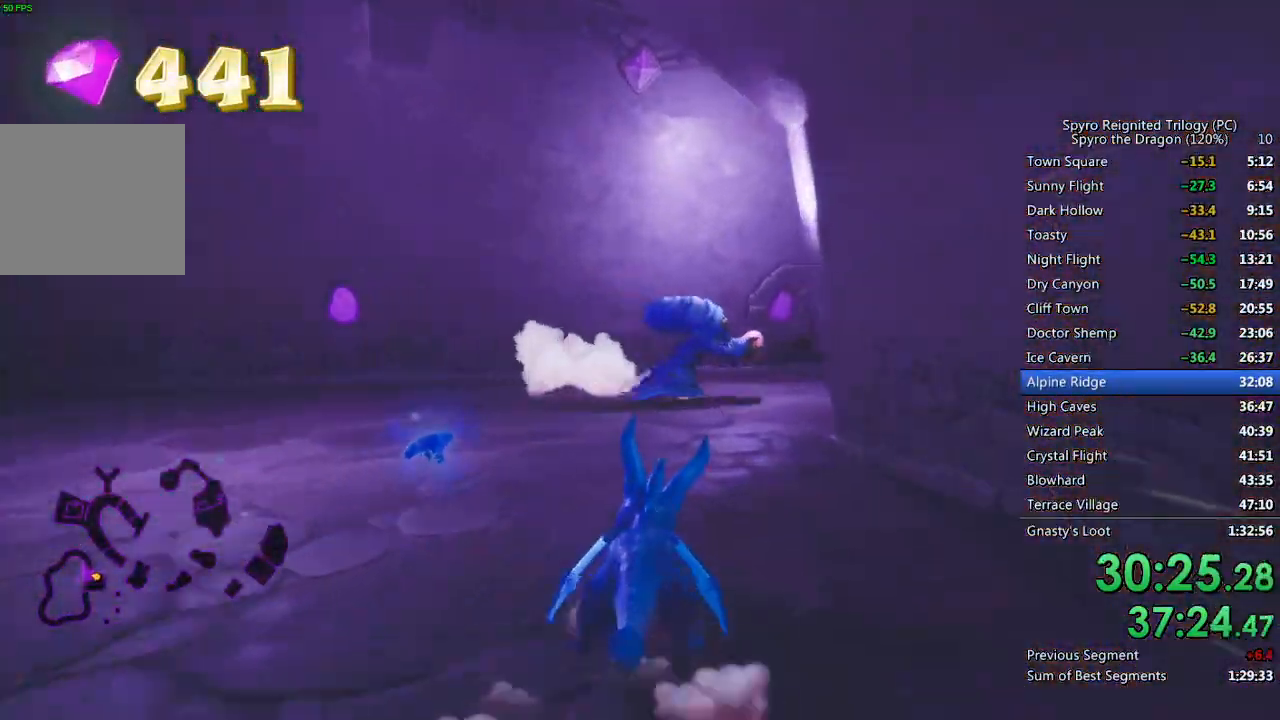
{"buttons": ["SQUARE"], "left_stick": "up-right", "right_stick": "center", "events": [[67, "left_stick", "up-right"]]}
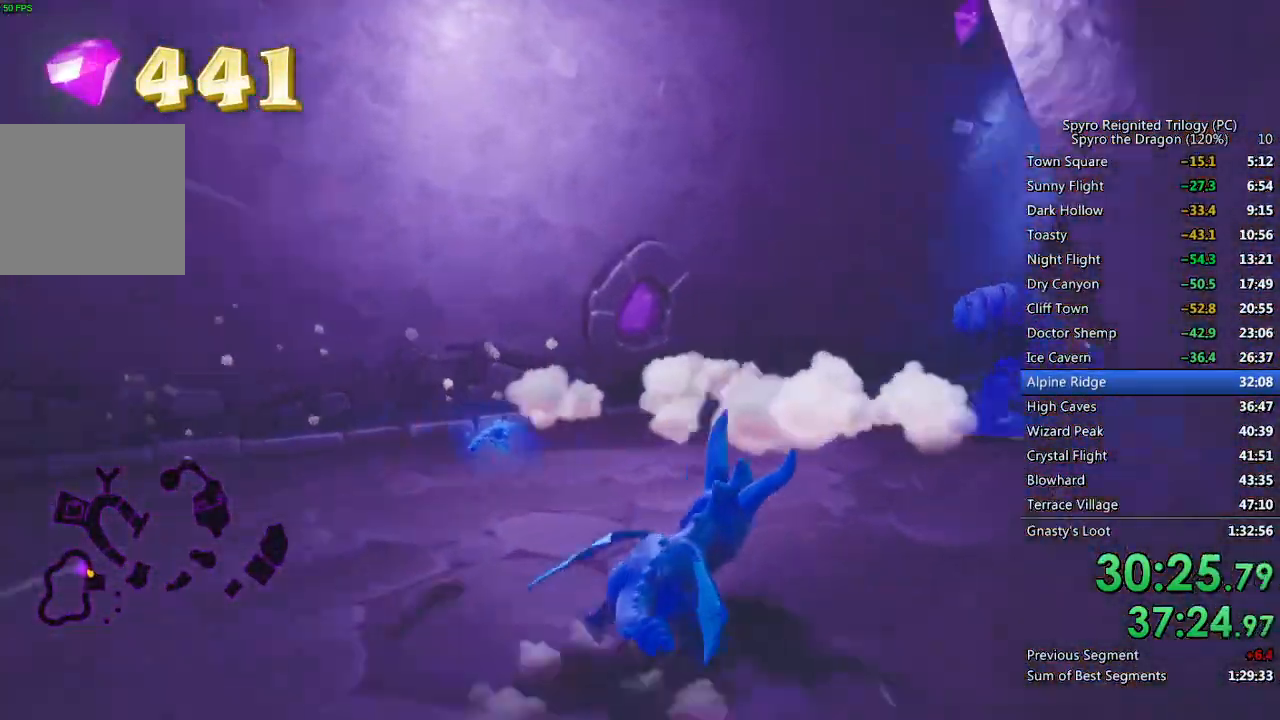
{"buttons": ["SQUARE"], "left_stick": "right", "right_stick": "center", "events": [[367, "left_stick", "right"]]}
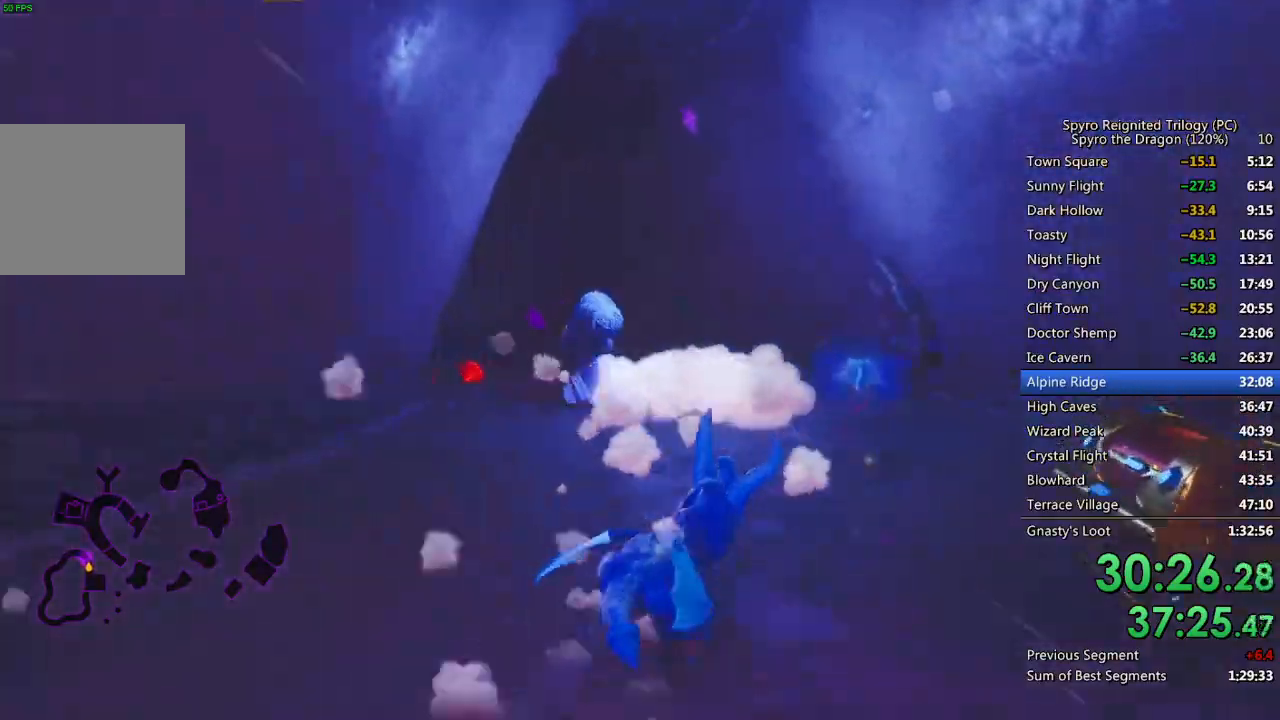
{"buttons": ["SQUARE"], "left_stick": "left", "right_stick": "center", "events": [[33, "left_stick", "up-left"], [267, "left_stick", "left"]]}
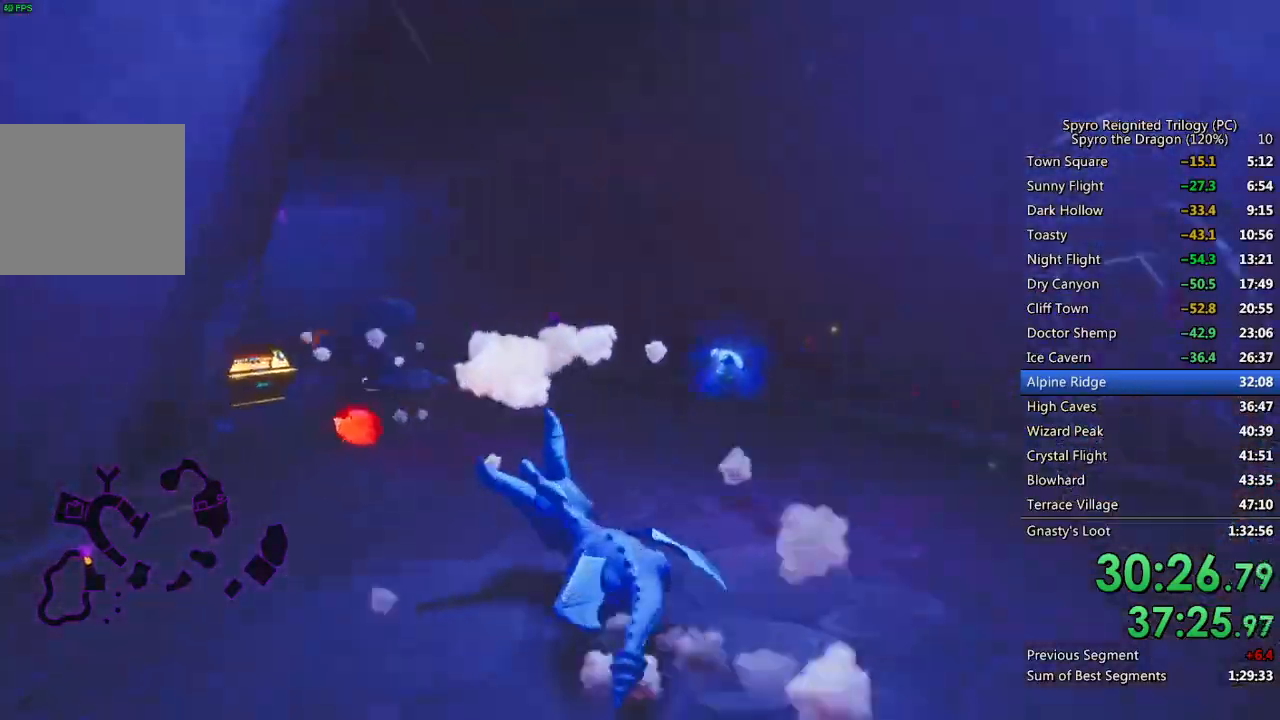
{"buttons": ["SQUARE"], "left_stick": "center", "right_stick": "center", "events": [[83, "left_stick", "center"], [267, "left_stick", "left"], [383, "left_stick", "center"]]}
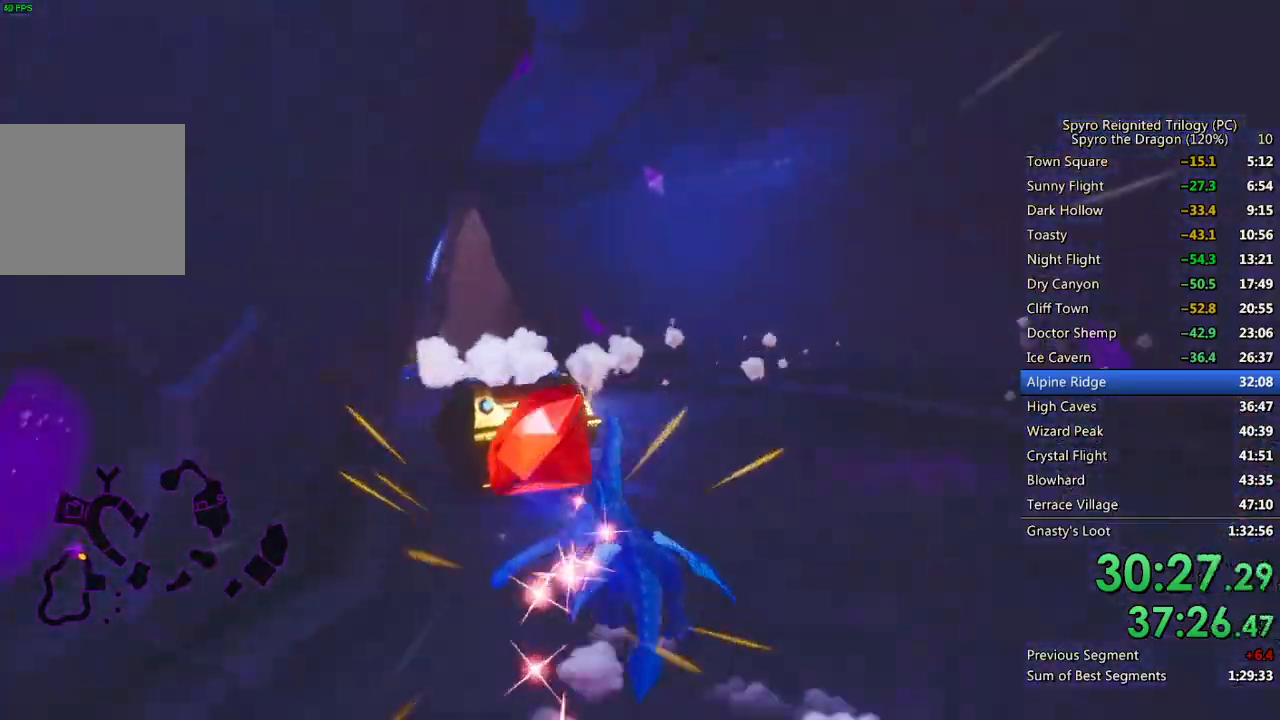
{"buttons": ["SQUARE"], "left_stick": "center", "right_stick": "center", "events": [[133, "left_stick", "left"], [317, "left_stick", "center"]]}